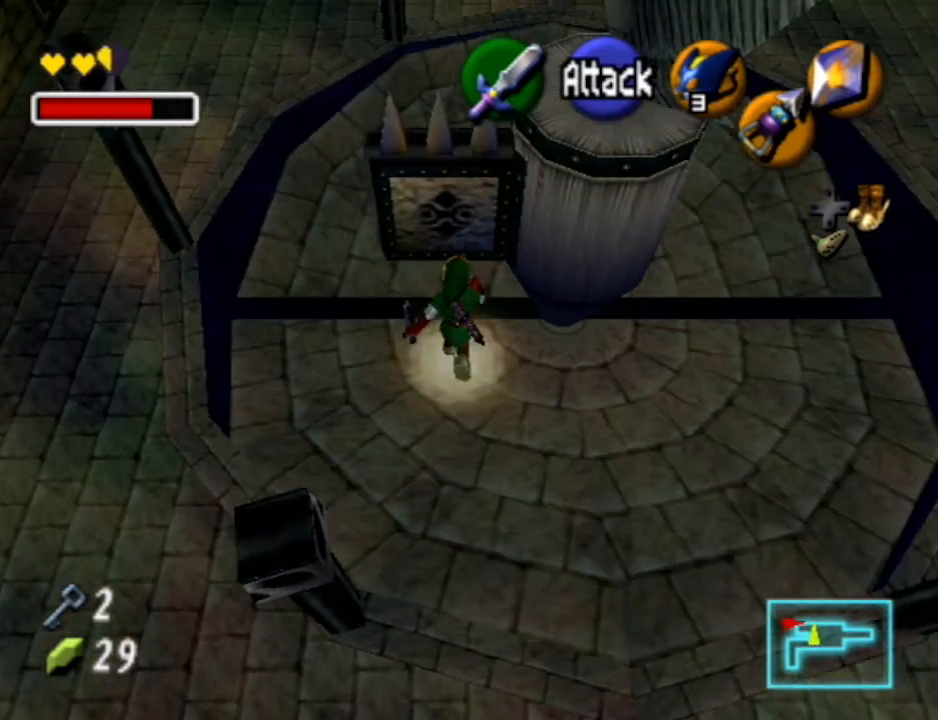
Gameplay with a controller (Nintendo layout); each line is a JSON object with the inputs held at the frame after it. "events" lists button and stick changes between this image and that frame as [ms after this image, input, new state], when the widget could be followed in between. Not read: L3 R3.
{"buttons": ["A"], "left_stick": "down", "right_stick": "center", "events": [[133, "A", "down"], [167, "left_stick", "down"]]}
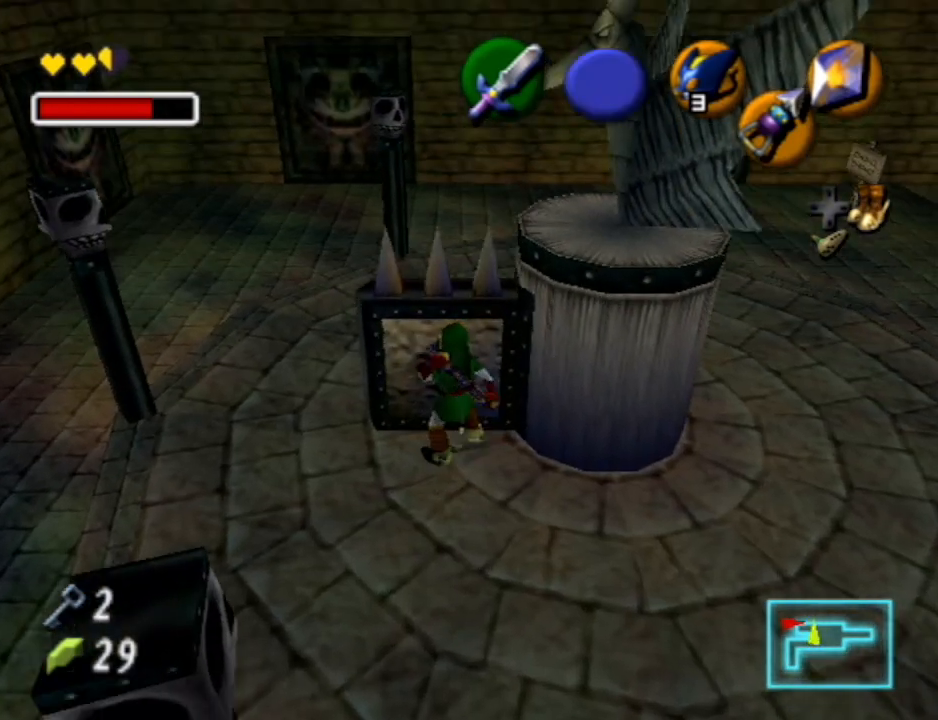
{"buttons": ["A"], "left_stick": "down", "right_stick": "center", "events": []}
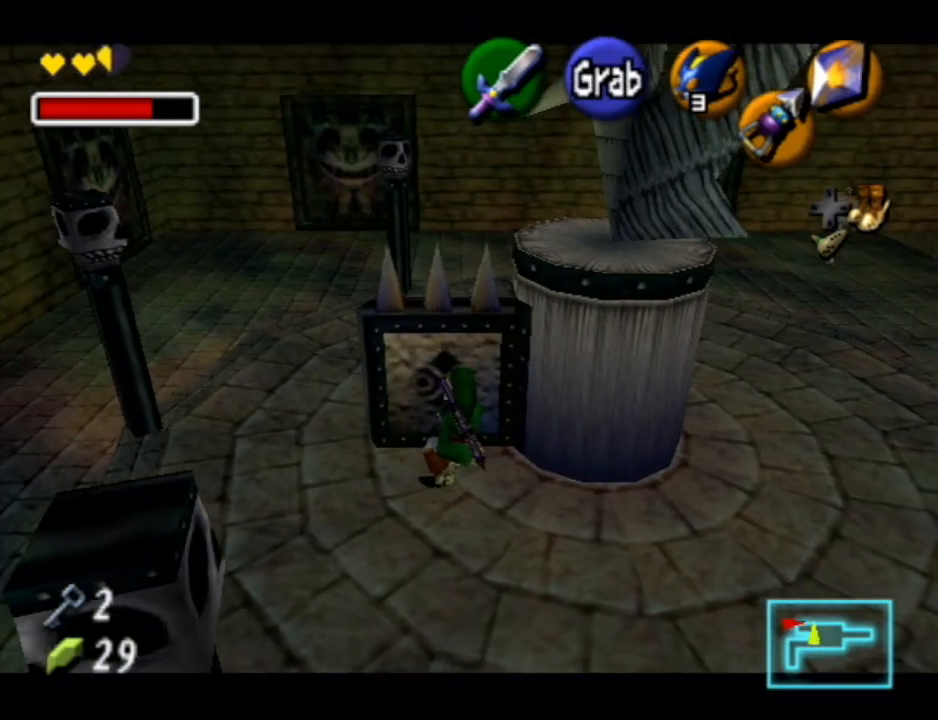
{"buttons": ["A"], "left_stick": "down", "right_stick": "center", "events": []}
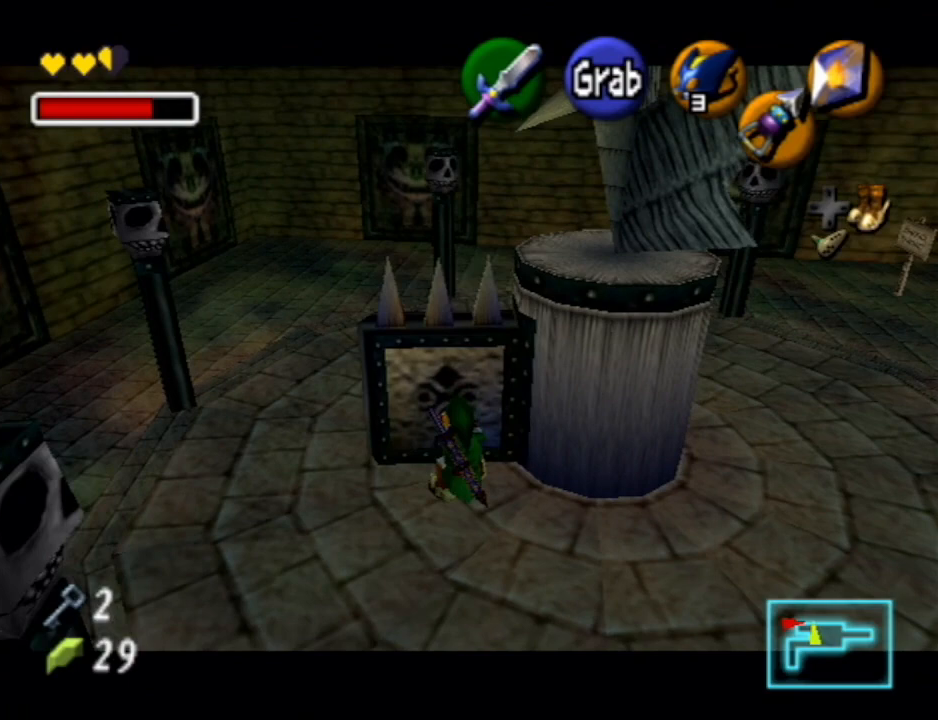
{"buttons": [], "left_stick": "down", "right_stick": "center", "events": [[400, "A", "up"]]}
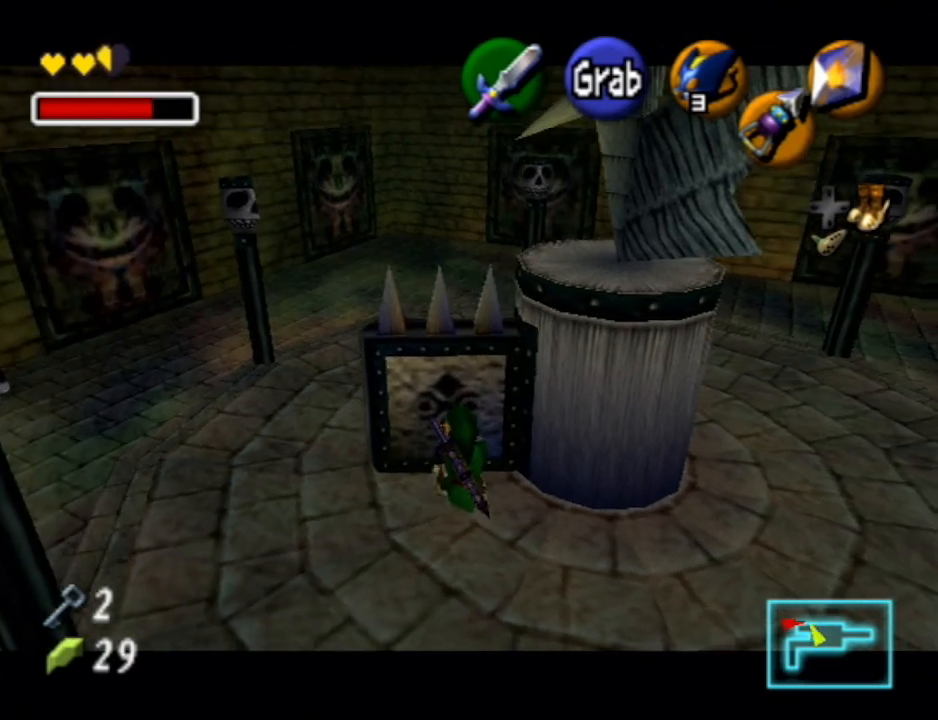
{"buttons": [], "left_stick": "center", "right_stick": "center", "events": [[200, "left_stick", "center"]]}
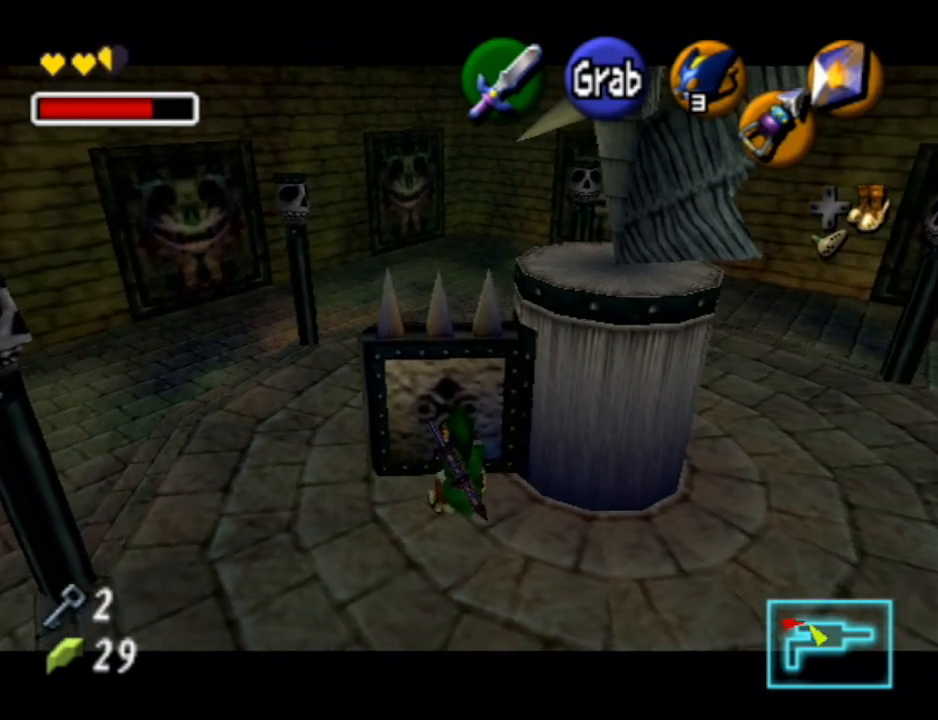
{"buttons": [], "left_stick": "down-right", "right_stick": "center", "events": [[267, "left_stick", "down-right"]]}
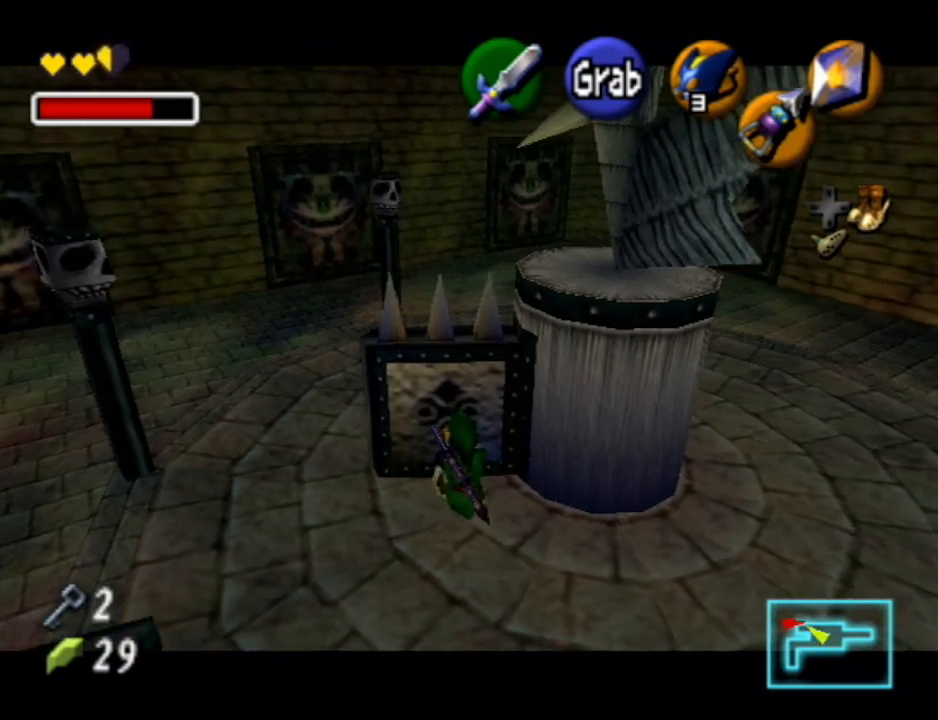
{"buttons": [], "left_stick": "down-right", "right_stick": "center", "events": []}
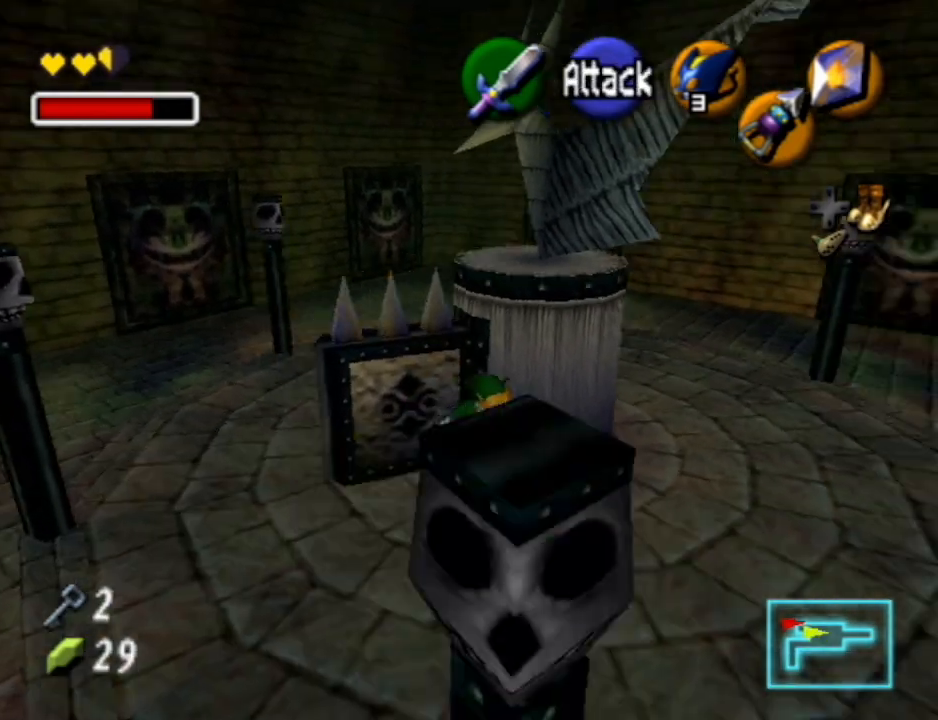
{"buttons": [], "left_stick": "up-right", "right_stick": "center", "events": [[167, "left_stick", "right"], [433, "left_stick", "up-right"]]}
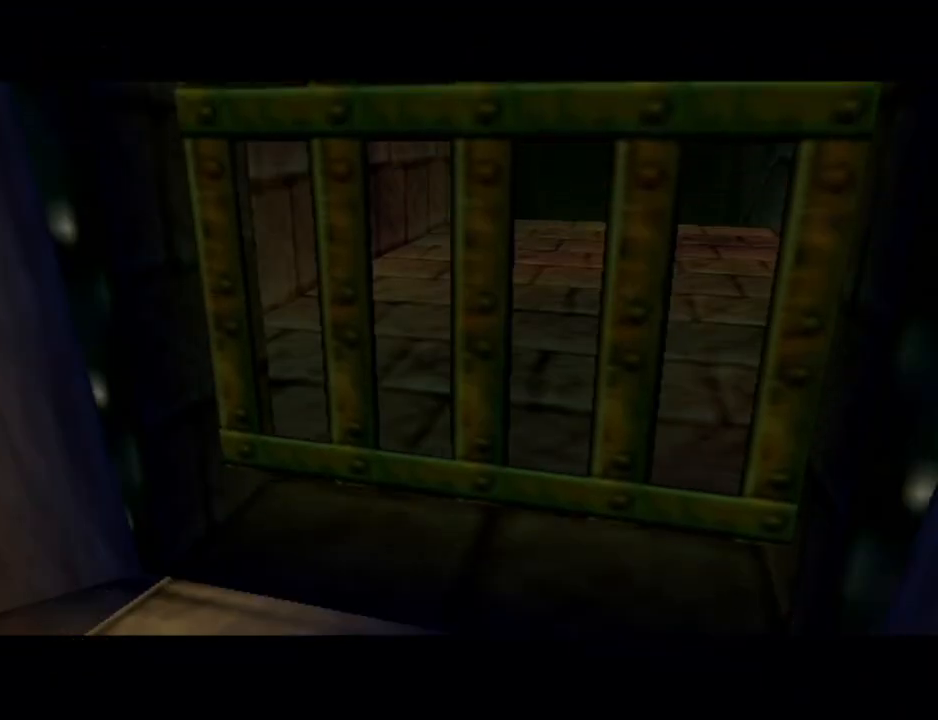
{"buttons": [], "left_stick": "up-right", "right_stick": "center", "events": []}
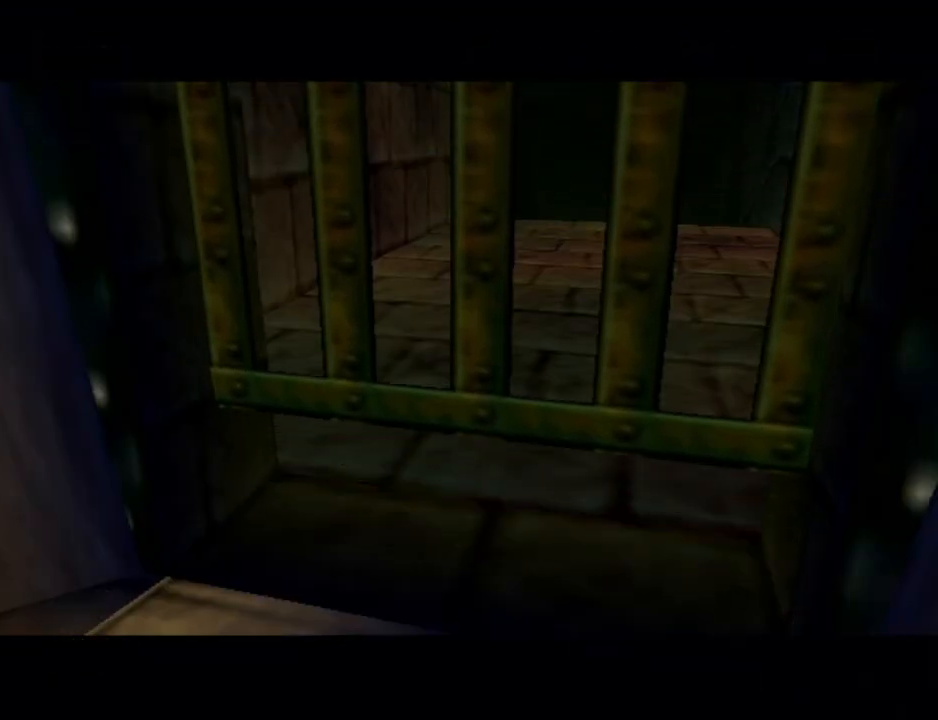
{"buttons": [], "left_stick": "up-right", "right_stick": "center", "events": []}
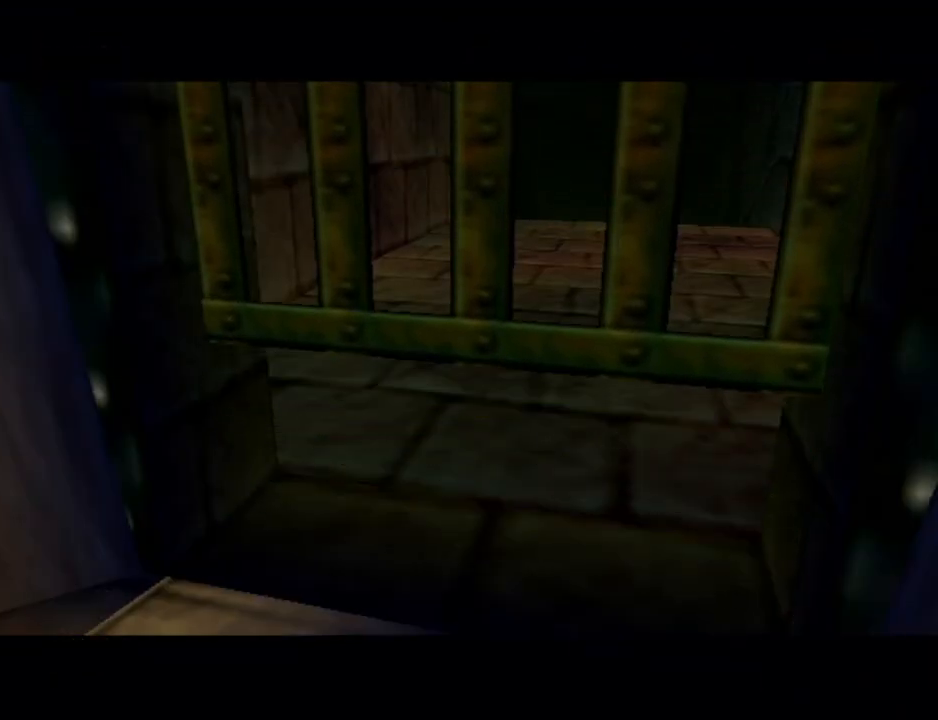
{"buttons": [], "left_stick": "up", "right_stick": "center", "events": [[167, "left_stick", "up"]]}
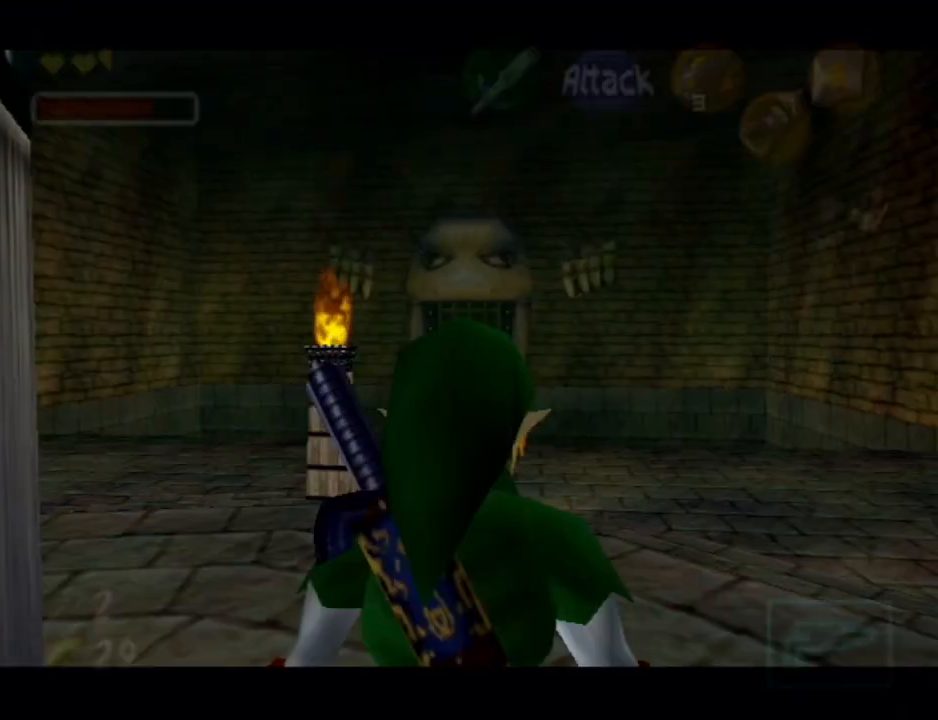
{"buttons": [], "left_stick": "up-right", "right_stick": "center", "events": [[500, "left_stick", "up-right"]]}
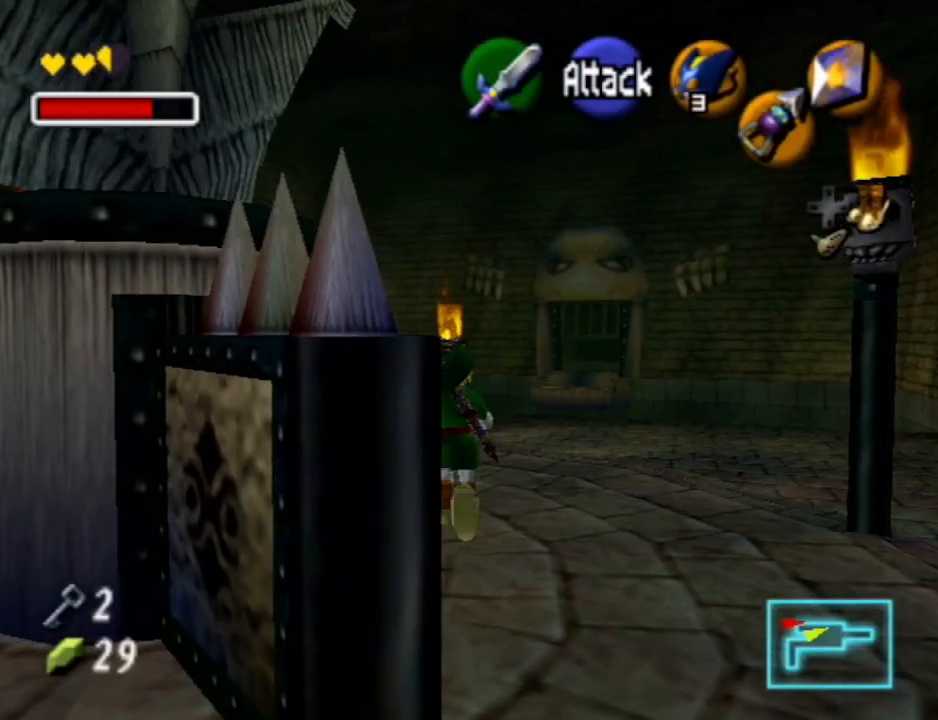
{"buttons": [], "left_stick": "up", "right_stick": "center", "events": [[400, "left_stick", "up"]]}
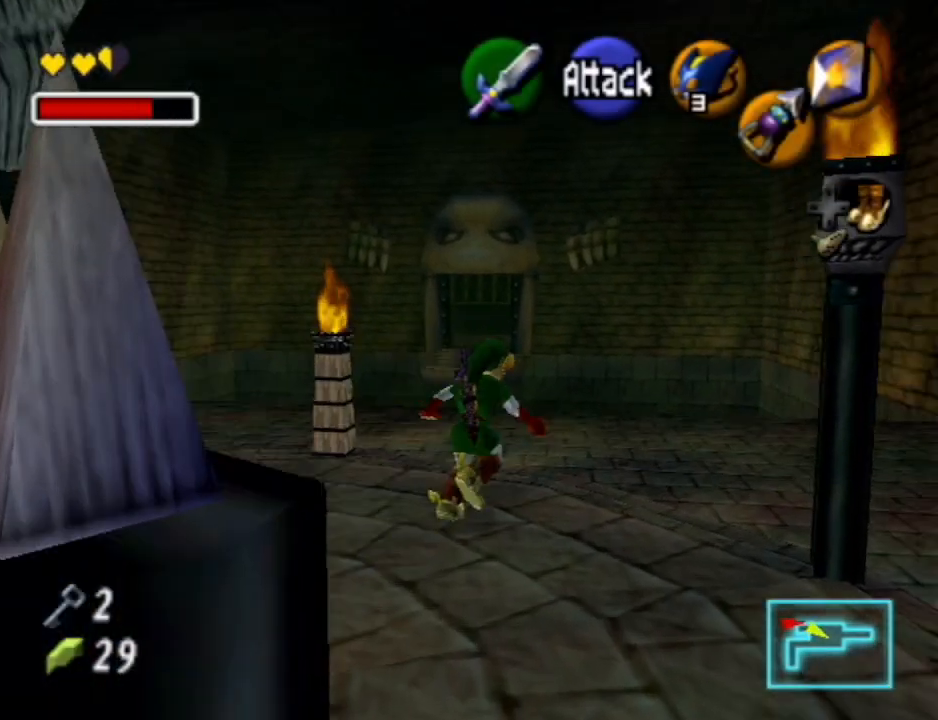
{"buttons": [], "left_stick": "up", "right_stick": "center", "events": []}
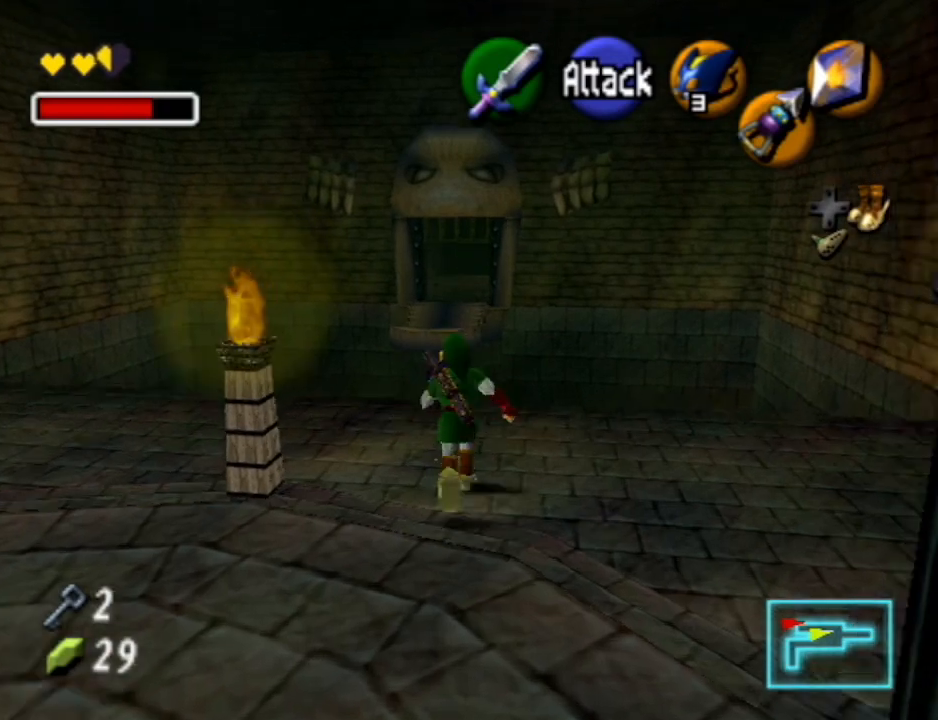
{"buttons": ["A"], "left_stick": "up", "right_stick": "center", "events": [[233, "A", "down"], [367, "A", "up"], [467, "A", "down"]]}
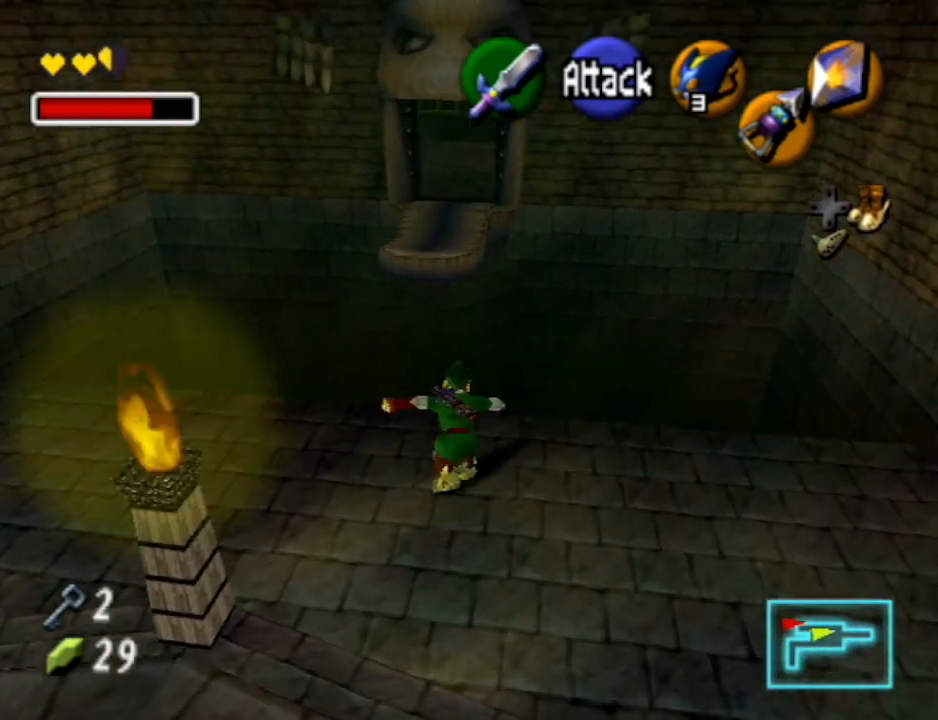
{"buttons": ["A"], "left_stick": "up", "right_stick": "center", "events": [[33, "A", "up"], [133, "A", "down"], [233, "A", "up"], [300, "A", "down"], [433, "A", "up"], [467, "A", "down"]]}
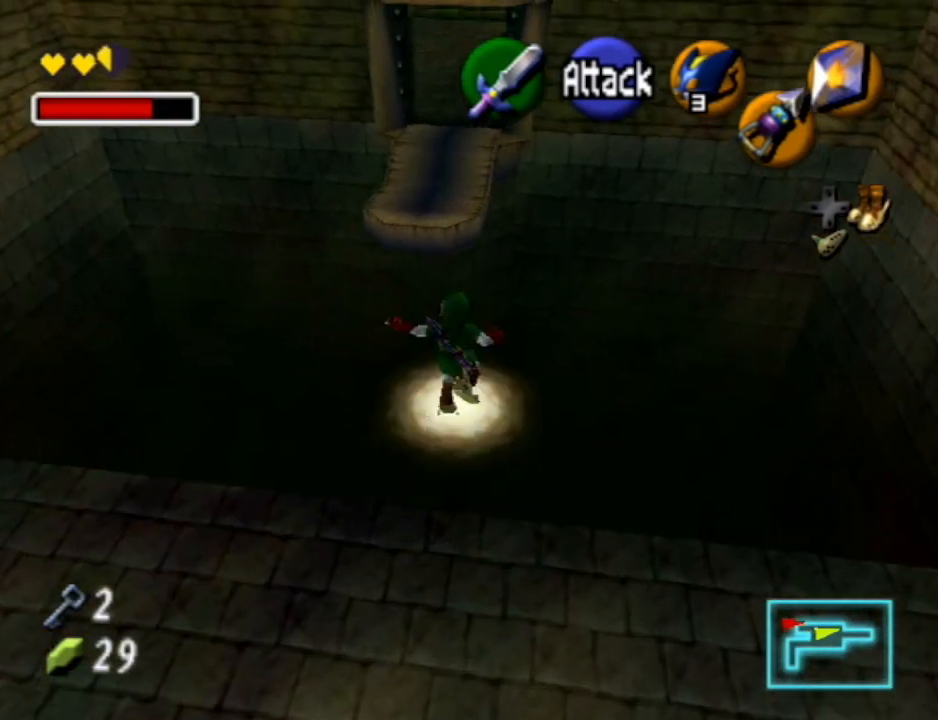
{"buttons": [], "left_stick": "up", "right_stick": "center", "events": [[67, "A", "up"], [133, "A", "down"], [267, "A", "up"]]}
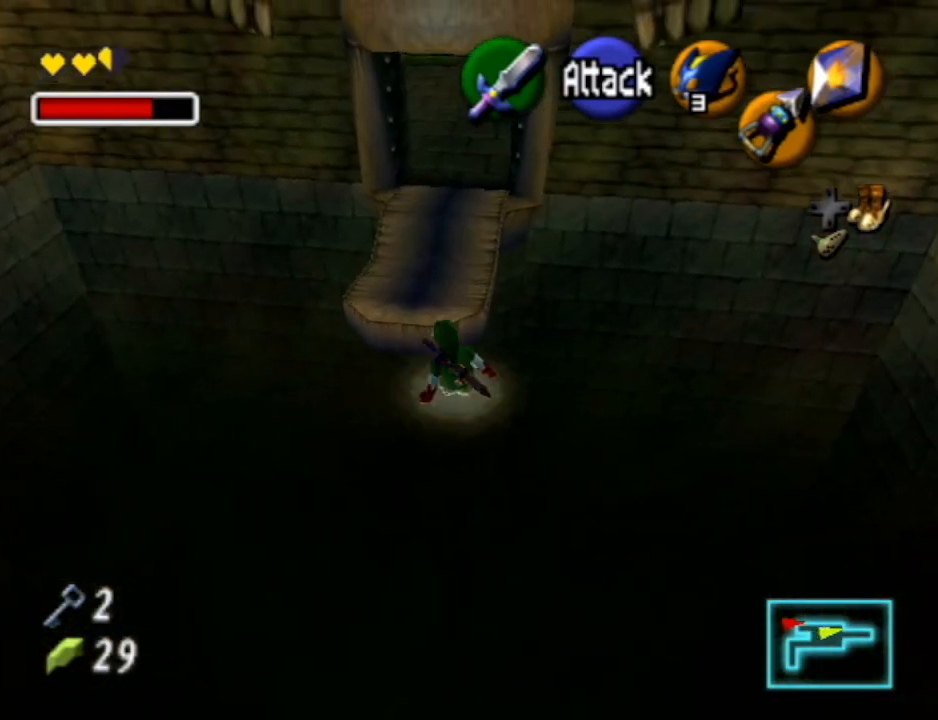
{"buttons": [], "left_stick": "up", "right_stick": "center", "events": [[333, "left_stick", "up-right"], [433, "left_stick", "up"]]}
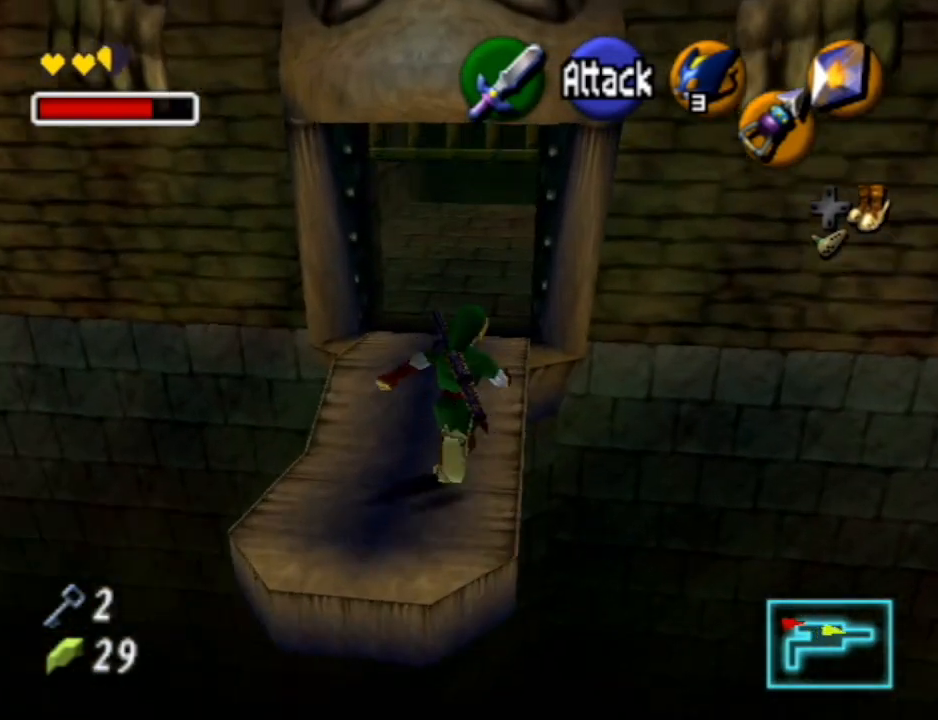
{"buttons": [], "left_stick": "down", "right_stick": "center", "events": [[467, "left_stick", "down"]]}
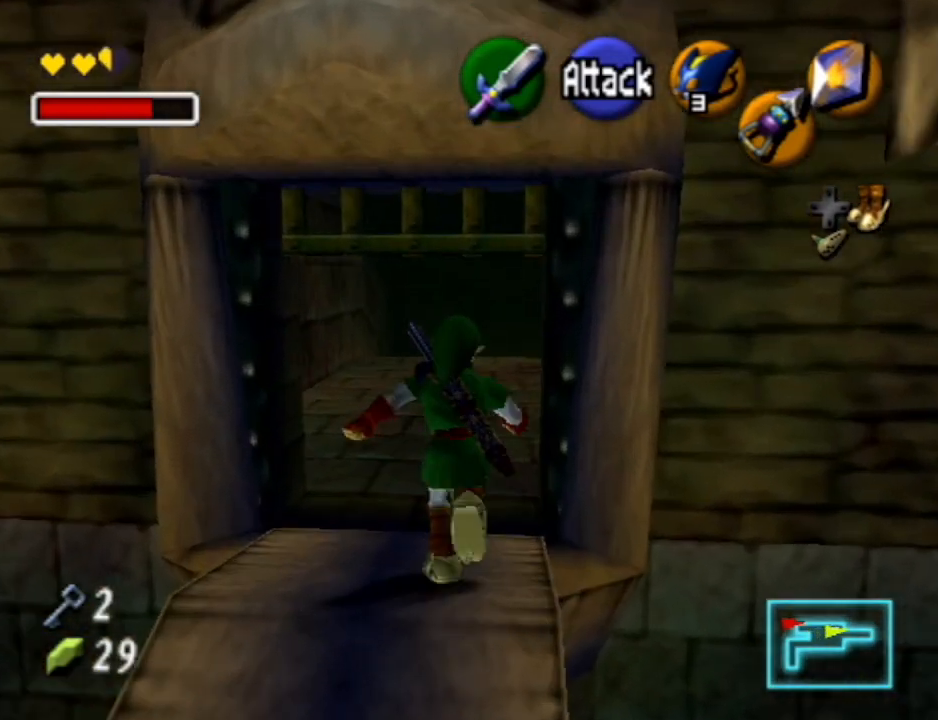
{"buttons": ["L1"], "left_stick": "down", "right_stick": "center", "events": [[67, "L1", "down"], [100, "left_stick", "center"], [233, "left_stick", "down"]]}
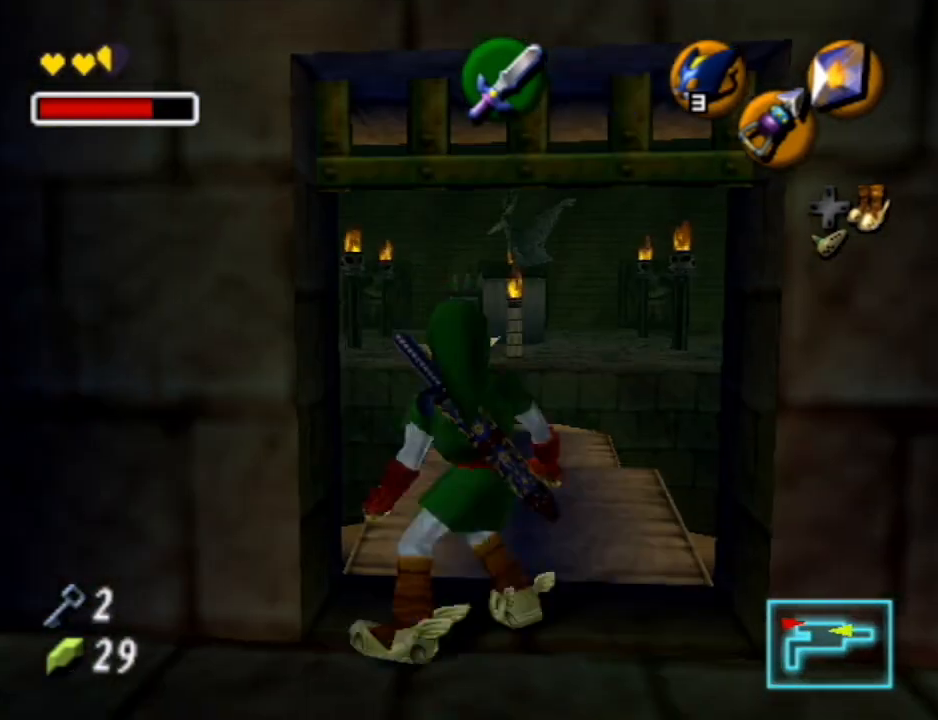
{"buttons": ["L1"], "left_stick": "down", "right_stick": "center", "events": [[33, "DPAD_RIGHT", "down"], [100, "DPAD_RIGHT", "up"]]}
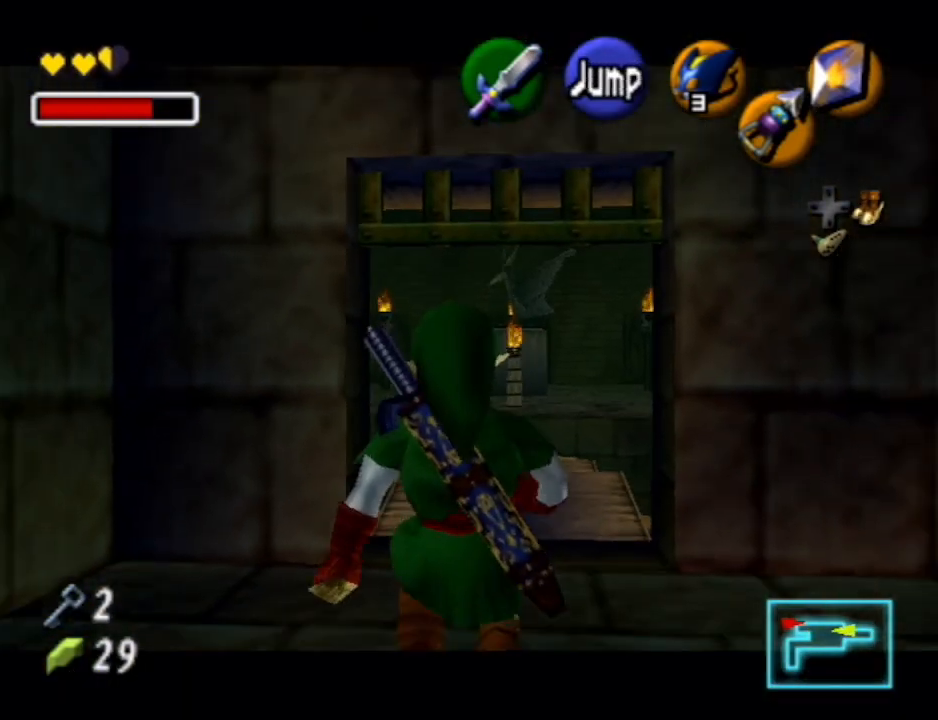
{"buttons": [], "left_stick": "down", "right_stick": "center", "events": [[33, "START", "down"], [133, "START", "up"], [500, "L1", "up"]]}
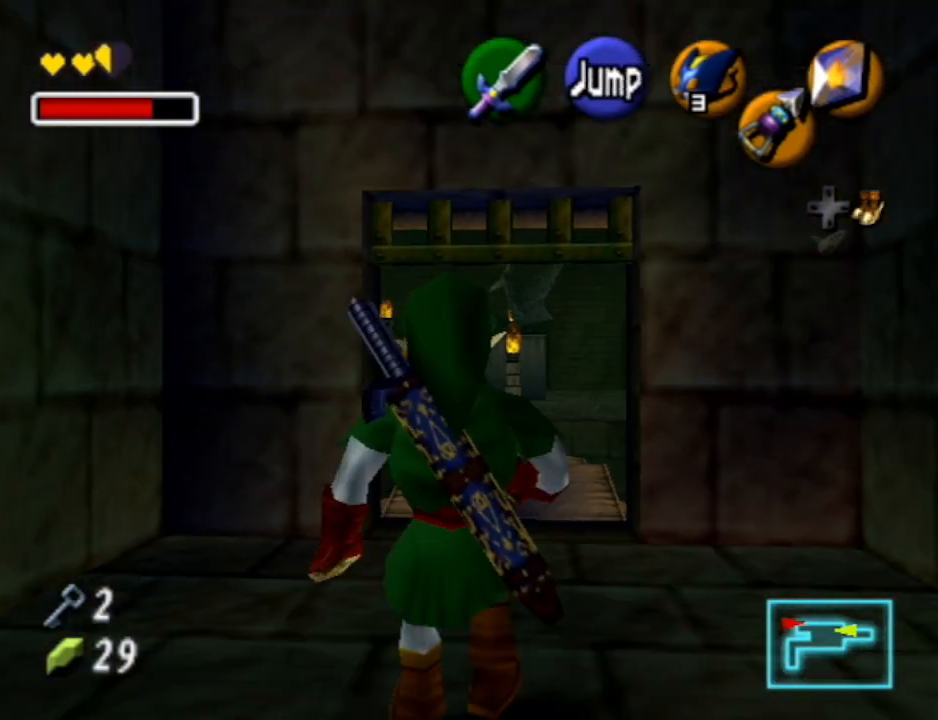
{"buttons": [], "left_stick": "center", "right_stick": "center", "events": [[33, "left_stick", "center"]]}
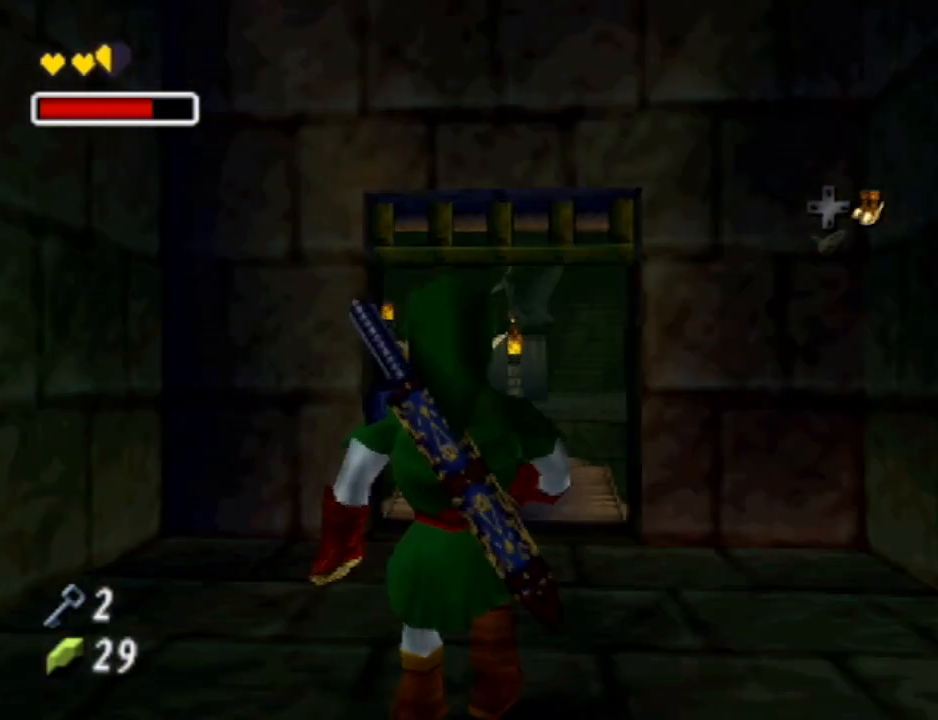
{"buttons": [], "left_stick": "center", "right_stick": "center", "events": []}
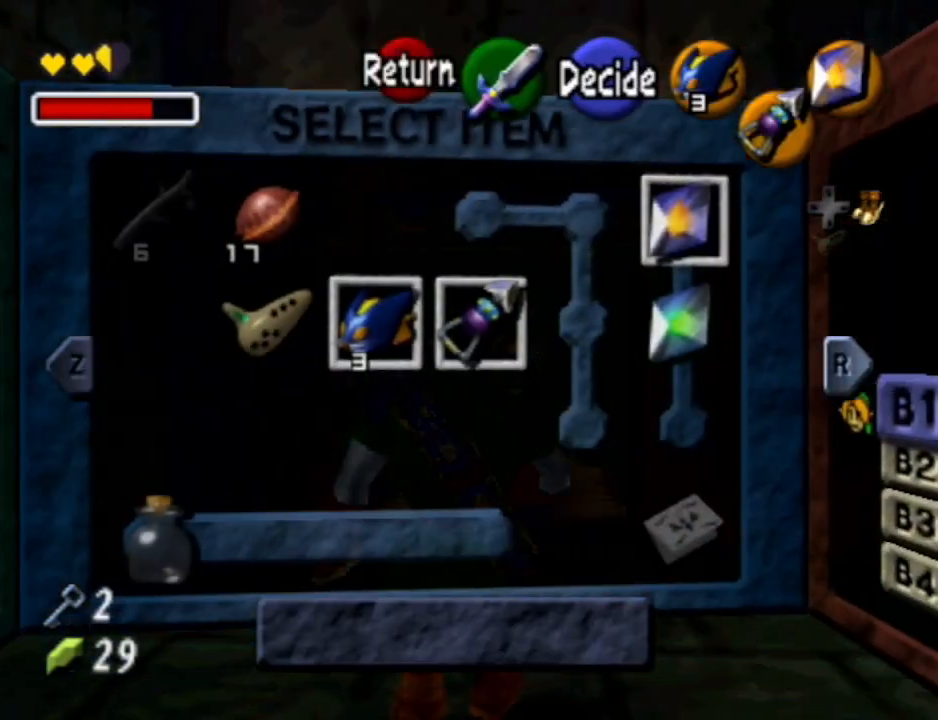
{"buttons": [], "left_stick": "center", "right_stick": "center", "events": [[367, "X", "down"], [467, "X", "up"]]}
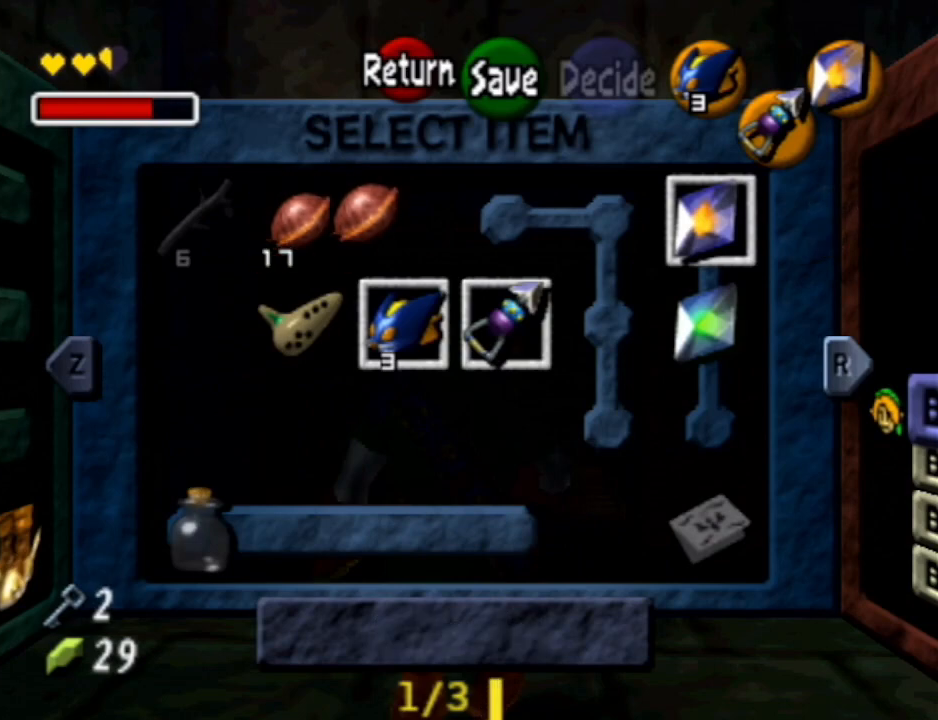
{"buttons": ["L1"], "left_stick": "down", "right_stick": "center", "events": [[267, "START", "down"], [367, "L1", "down"], [400, "START", "up"], [467, "left_stick", "down"]]}
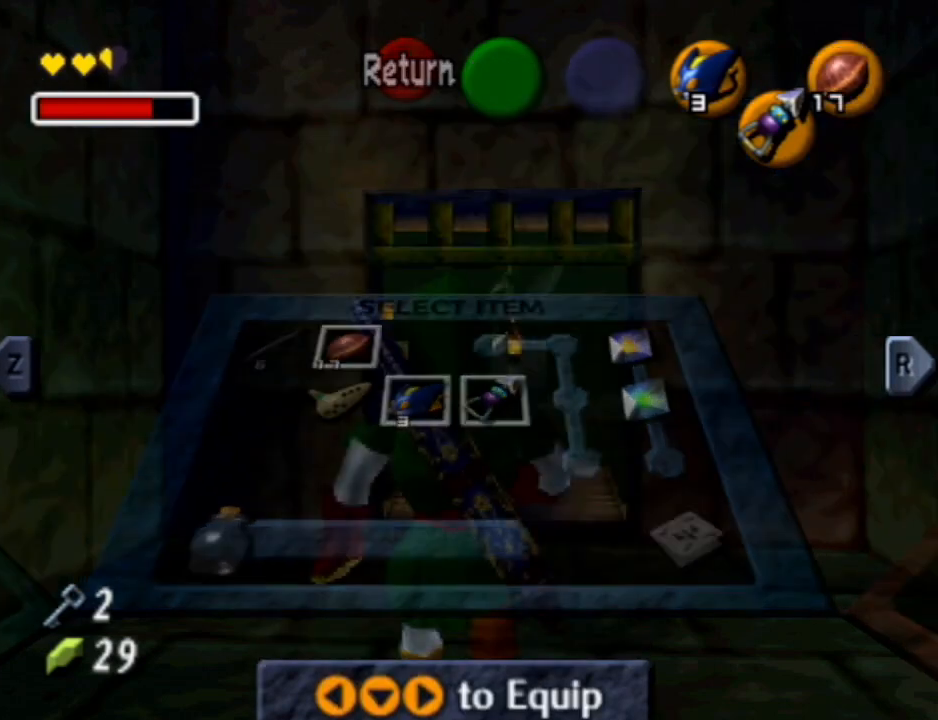
{"buttons": ["L1"], "left_stick": "down", "right_stick": "center", "events": []}
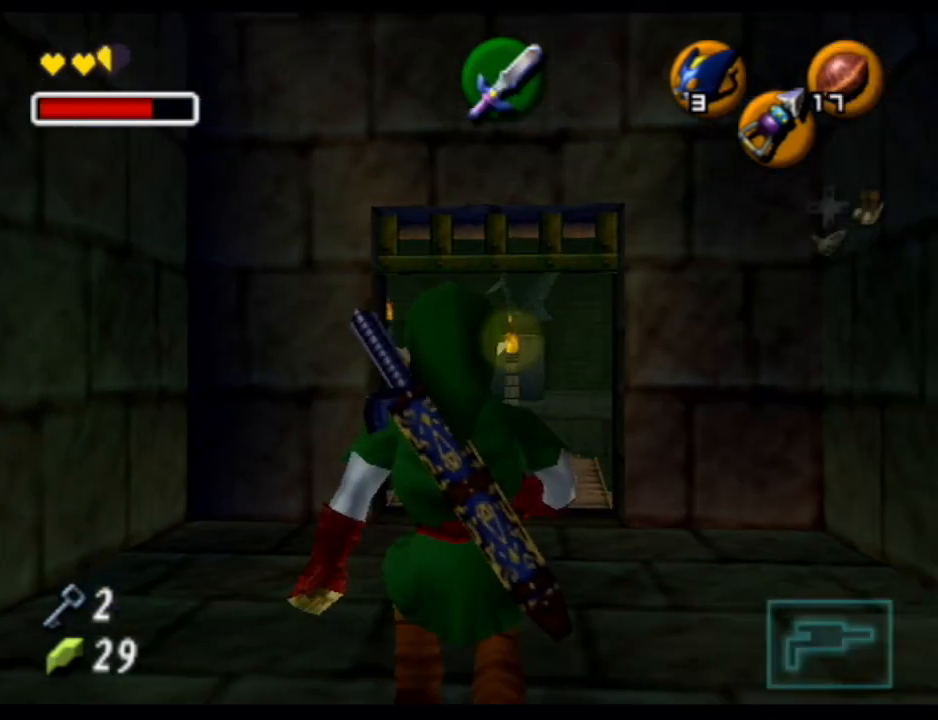
{"buttons": ["L1"], "left_stick": "down", "right_stick": "center", "events": []}
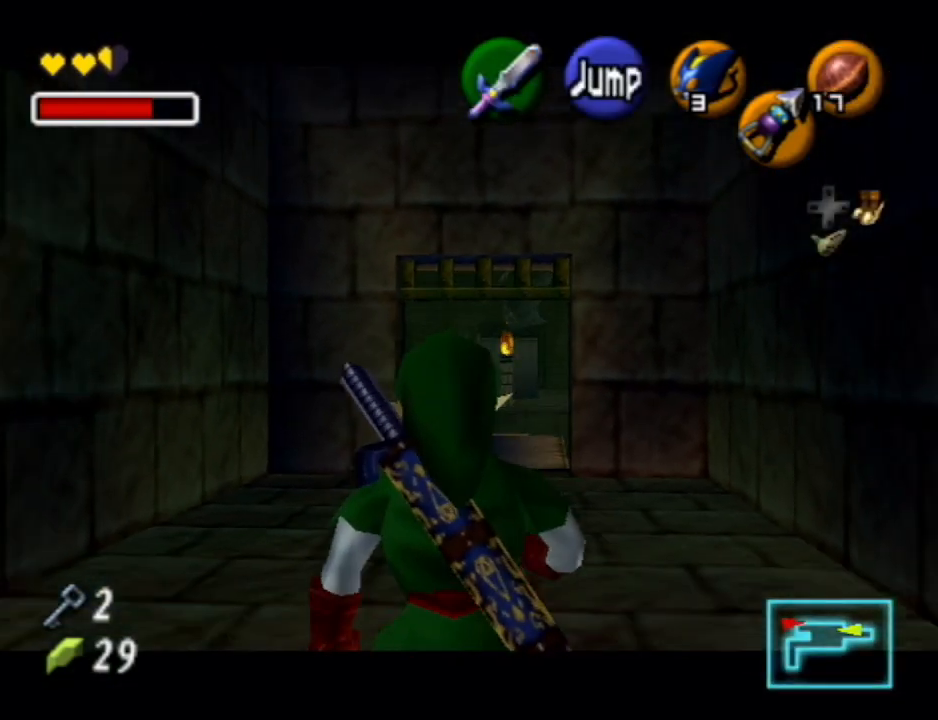
{"buttons": ["L1"], "left_stick": "down", "right_stick": "center", "events": []}